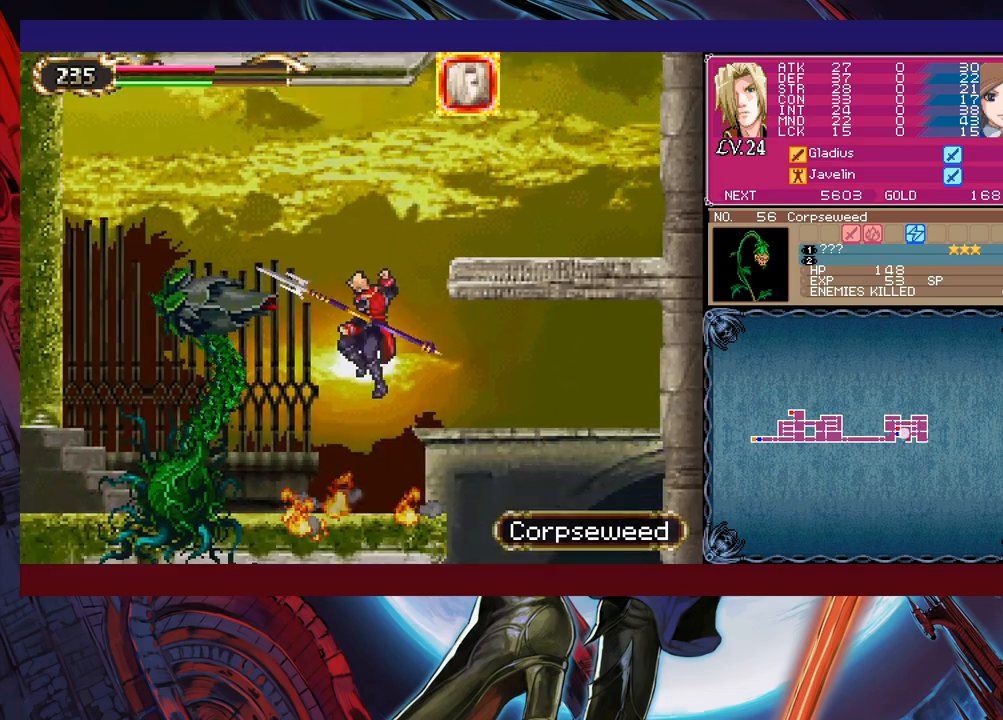
Gameplay with a controller (Xbox layout); each line is a JSON object with the inputs held at the frame after it. "events" lists button and stick changes between this image and that frame as [ms after this image, input, new state], when the widget could be followed in between. Not read: L2 R2 right_stick.
{"buttons": ["L1"], "left_stick": "center", "events": [[33, "X", "up"], [83, "left_stick", "down-left"], [167, "X", "down"], [217, "X", "up"], [267, "L1", "down"], [267, "left_stick", "center"], [283, "X", "down"], [317, "L1", "up"], [333, "X", "up"], [383, "L1", "down"], [417, "X", "down"], [433, "L1", "up"], [467, "X", "up"], [483, "L1", "down"]]}
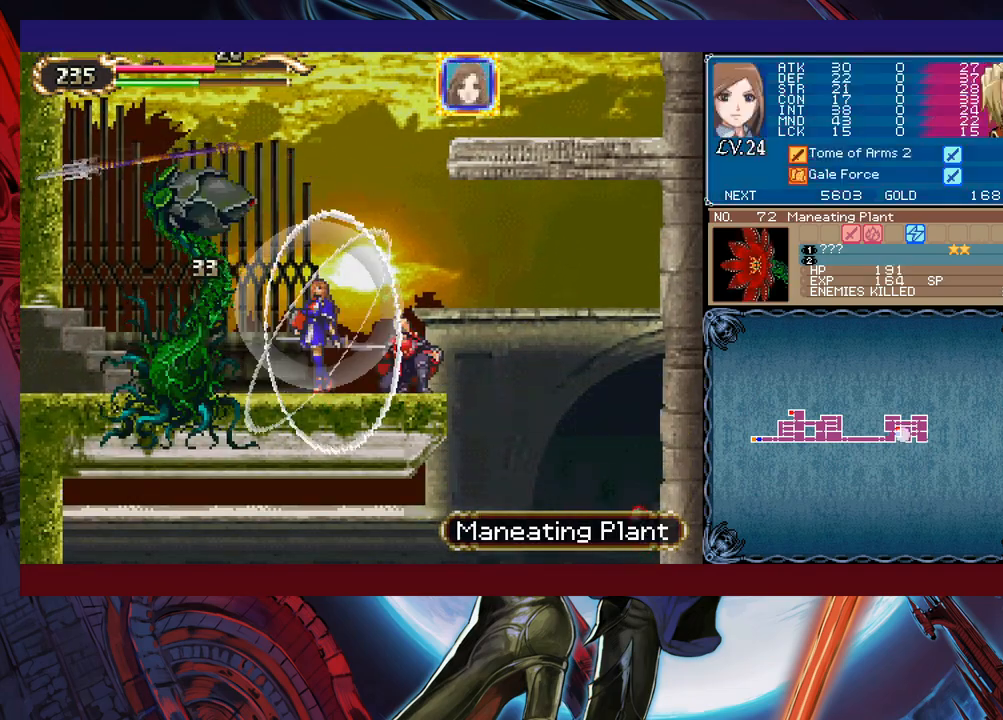
{"buttons": ["X"], "left_stick": "down", "events": [[17, "X", "down"], [33, "L1", "up"], [83, "X", "up"], [117, "L1", "down"], [167, "L1", "up"], [167, "X", "down"], [217, "L1", "down"], [217, "X", "up"], [267, "L1", "up"], [267, "X", "down"], [317, "L1", "down"], [317, "X", "up"], [317, "left_stick", "down"], [367, "X", "down"], [383, "L1", "up"], [417, "L1", "down"], [433, "X", "up"], [467, "L1", "up"], [483, "X", "down"]]}
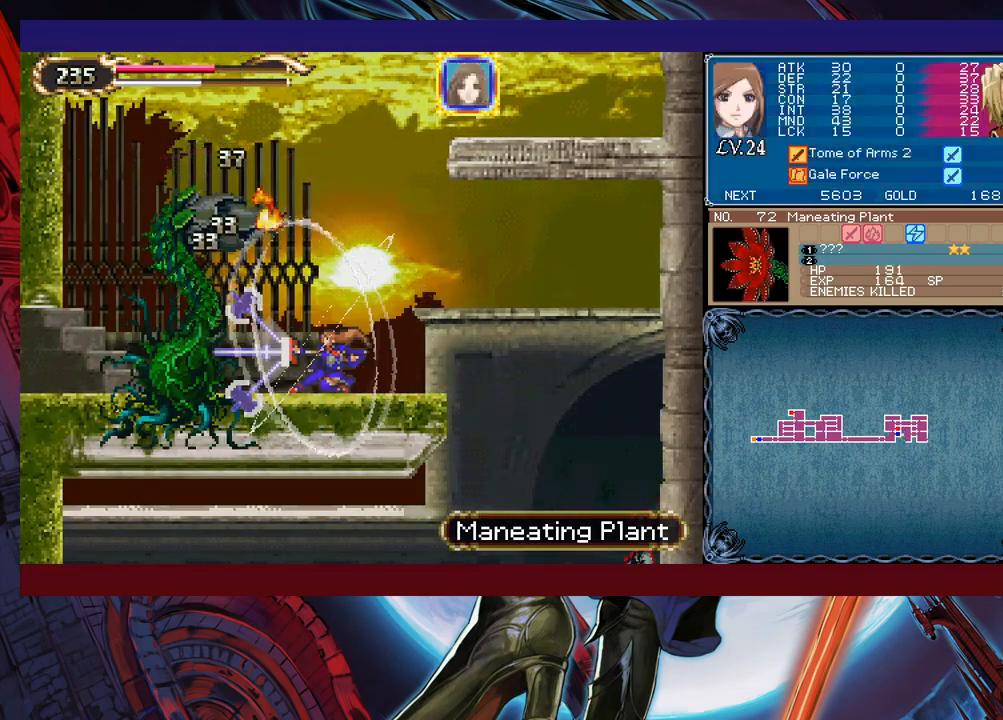
{"buttons": ["X", "L1"], "left_stick": "down", "events": [[33, "L1", "down"], [33, "X", "up"], [67, "L1", "up"], [117, "L1", "down"], [117, "X", "down"], [167, "L1", "up"], [167, "X", "up"], [233, "L1", "down"], [233, "X", "down"], [283, "L1", "up"], [283, "X", "up"], [367, "L1", "down"], [367, "X", "down"], [383, "L1", "up"], [417, "X", "up"], [467, "L1", "down"], [467, "X", "down"]]}
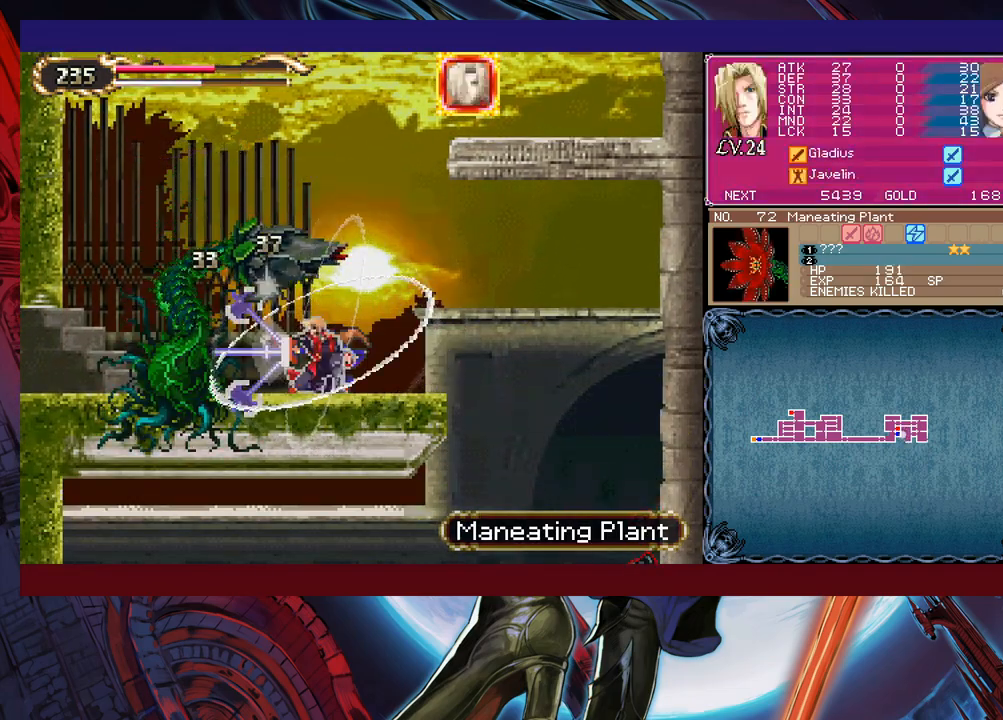
{"buttons": [], "left_stick": "down-right", "events": [[17, "L1", "up"], [17, "X", "up"], [67, "L1", "down"], [83, "X", "down"], [117, "L1", "up"], [133, "X", "up"], [183, "L1", "down"], [217, "X", "down"], [267, "L1", "up"], [267, "X", "up"], [333, "X", "down"], [367, "X", "up"], [467, "left_stick", "down-right"]]}
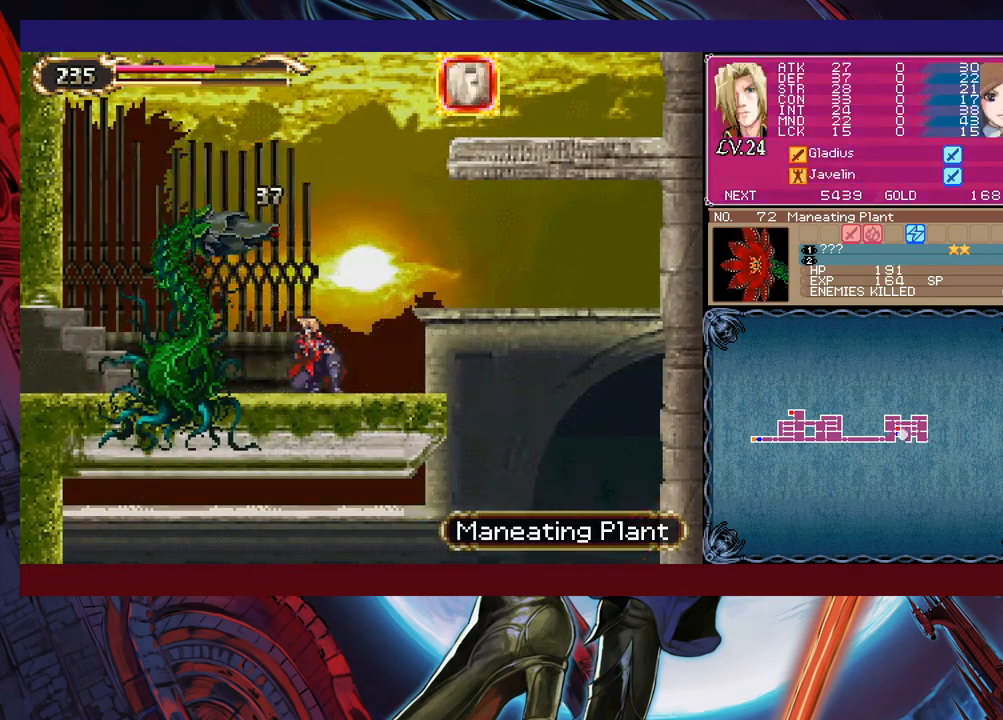
{"buttons": [], "left_stick": "right", "events": [[67, "left_stick", "center"], [333, "left_stick", "right"], [367, "B", "down"], [417, "B", "up"]]}
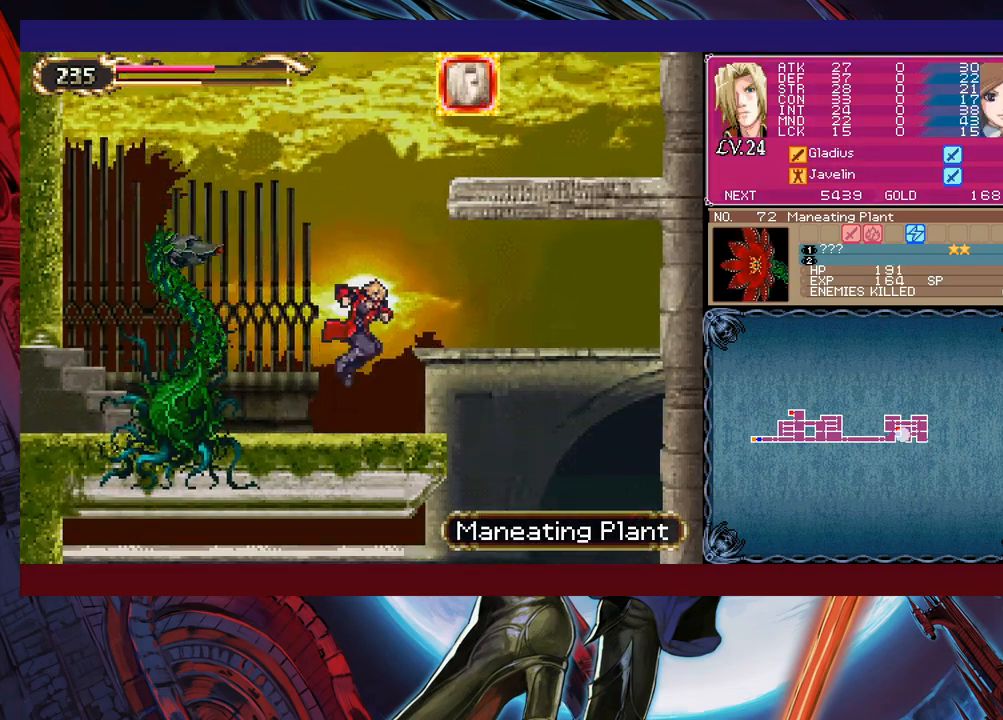
{"buttons": [], "left_stick": "left", "events": [[367, "left_stick", "left"]]}
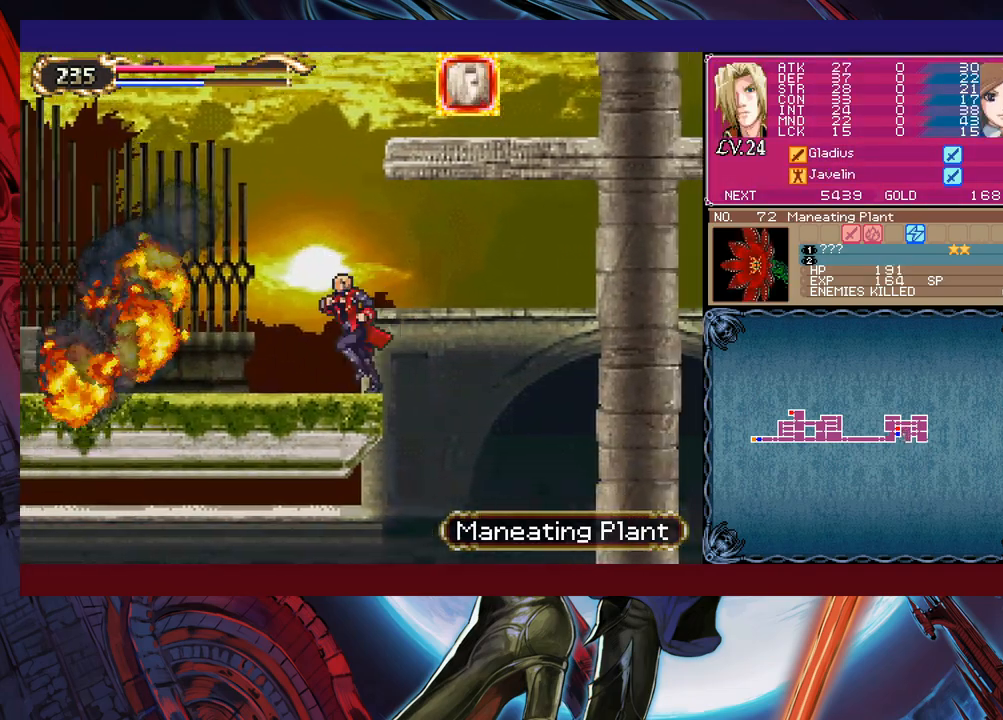
{"buttons": [], "left_stick": "right", "events": [[167, "left_stick", "right"]]}
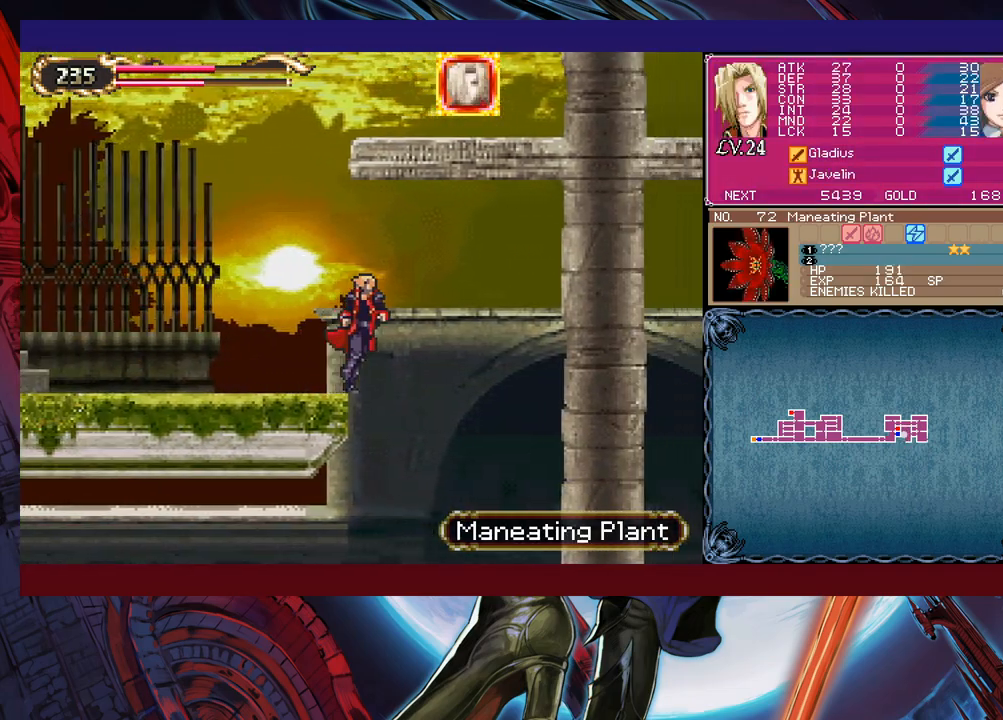
{"buttons": ["B"], "left_stick": "left", "events": [[117, "left_stick", "center"], [167, "left_stick", "left"], [467, "B", "down"]]}
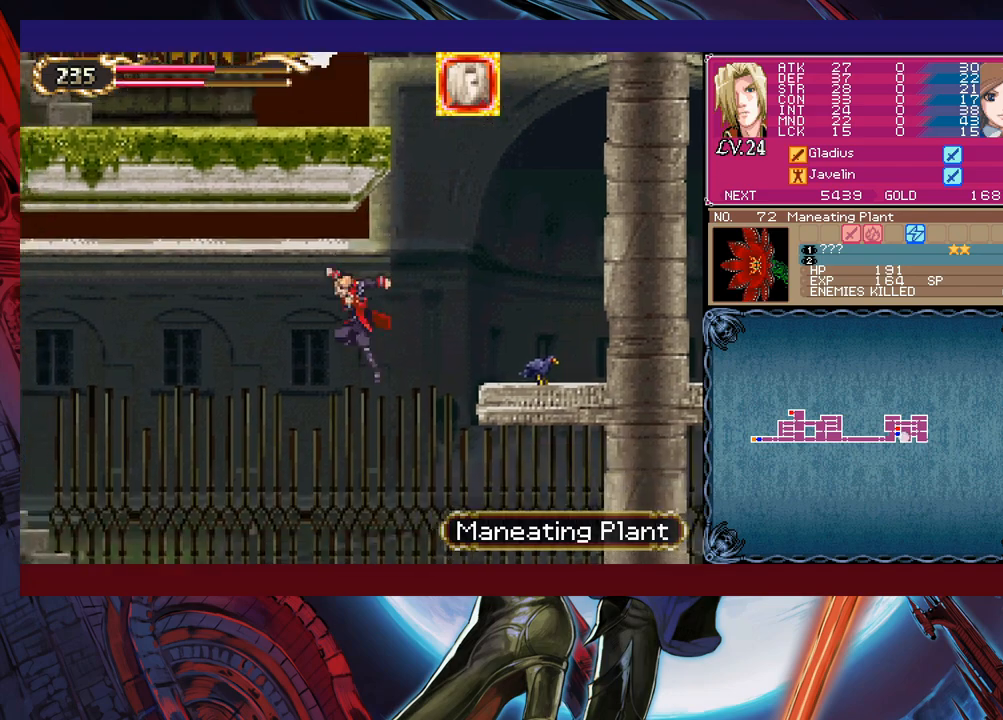
{"buttons": ["X"], "left_stick": "up-right", "events": [[17, "B", "up"], [417, "left_stick", "up-right"], [467, "X", "down"]]}
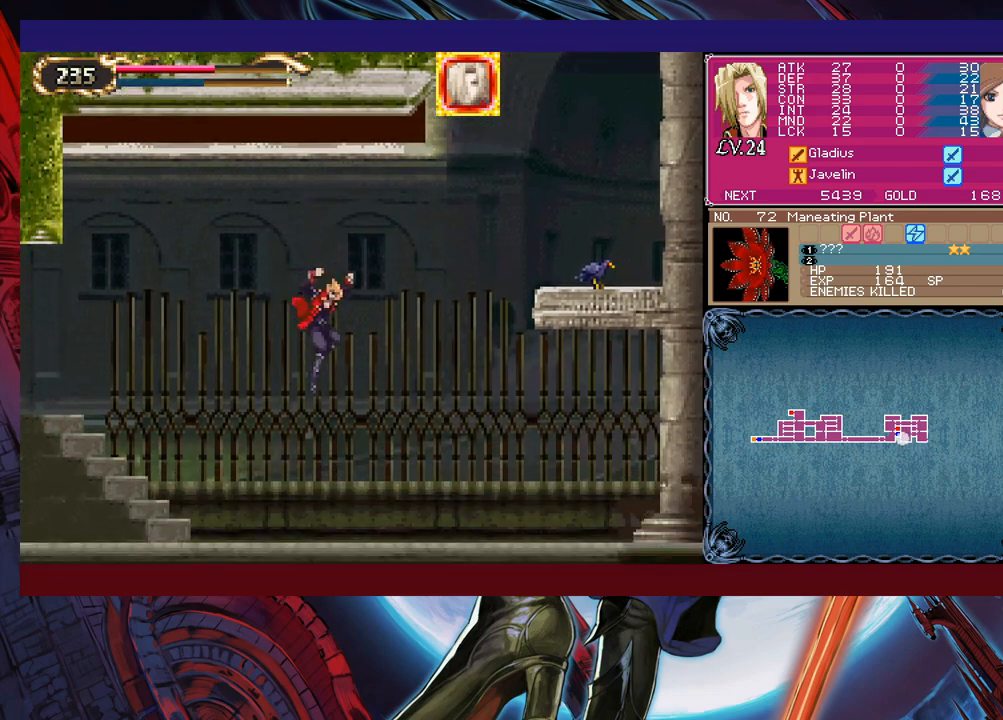
{"buttons": [], "left_stick": "left", "events": [[67, "X", "up"], [67, "left_stick", "up-left"], [117, "left_stick", "left"]]}
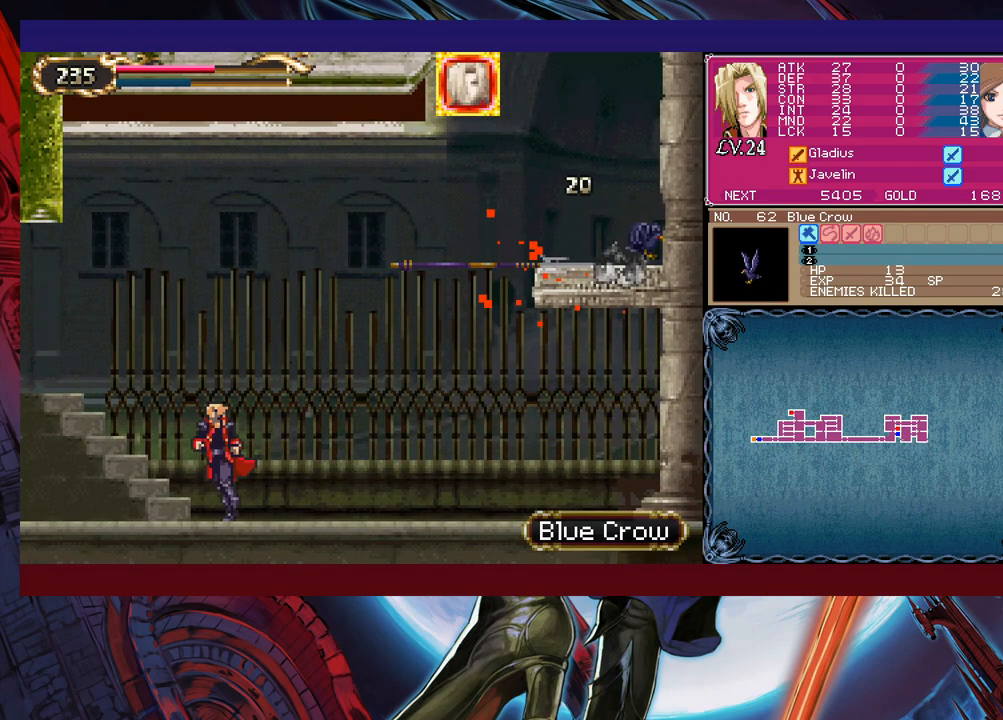
{"buttons": [], "left_stick": "down-left", "events": [[83, "Y", "down"], [117, "B", "down"], [117, "left_stick", "right"], [133, "Y", "up"], [217, "left_stick", "down-left"], [317, "B", "up"], [383, "B", "down"], [467, "B", "up"]]}
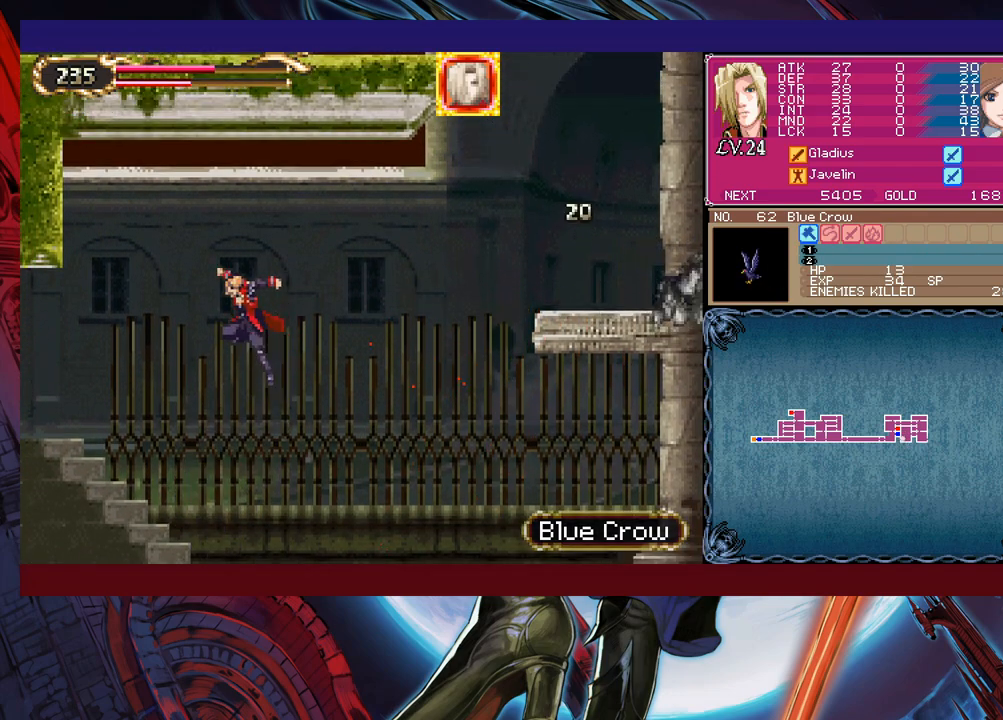
{"buttons": ["B"], "left_stick": "center", "events": [[133, "left_stick", "left"], [383, "left_stick", "right"], [433, "Y", "down"], [467, "B", "down"], [467, "Y", "up"], [483, "left_stick", "center"]]}
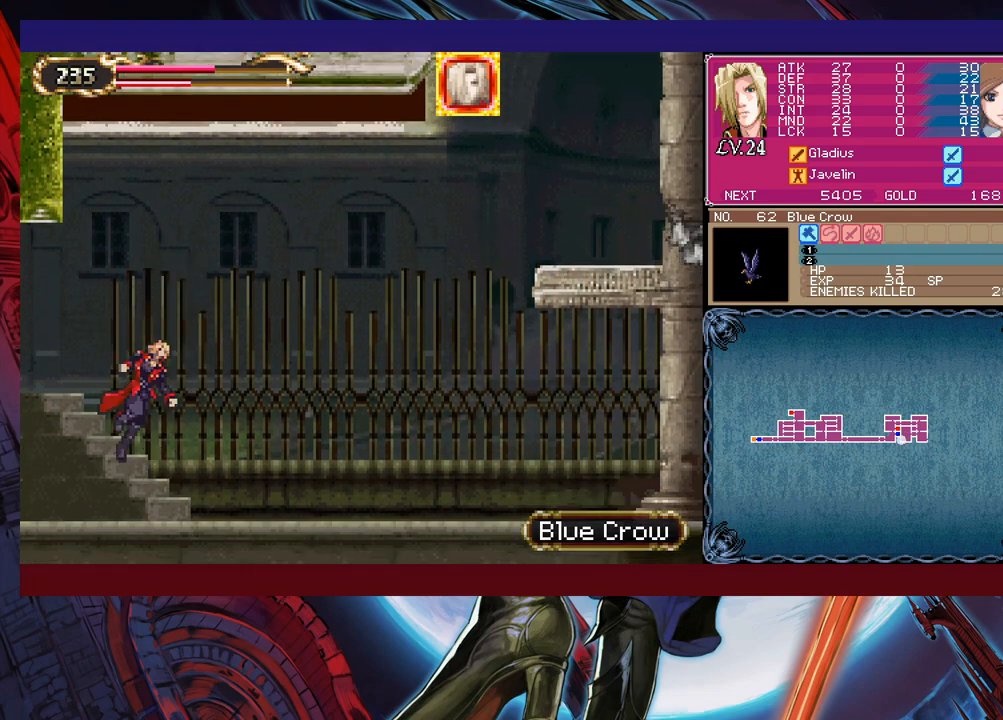
{"buttons": [], "left_stick": "left", "events": [[17, "left_stick", "down-left"], [67, "B", "up"], [133, "B", "down"], [217, "B", "up"], [267, "B", "down"], [367, "B", "up"], [417, "left_stick", "left"]]}
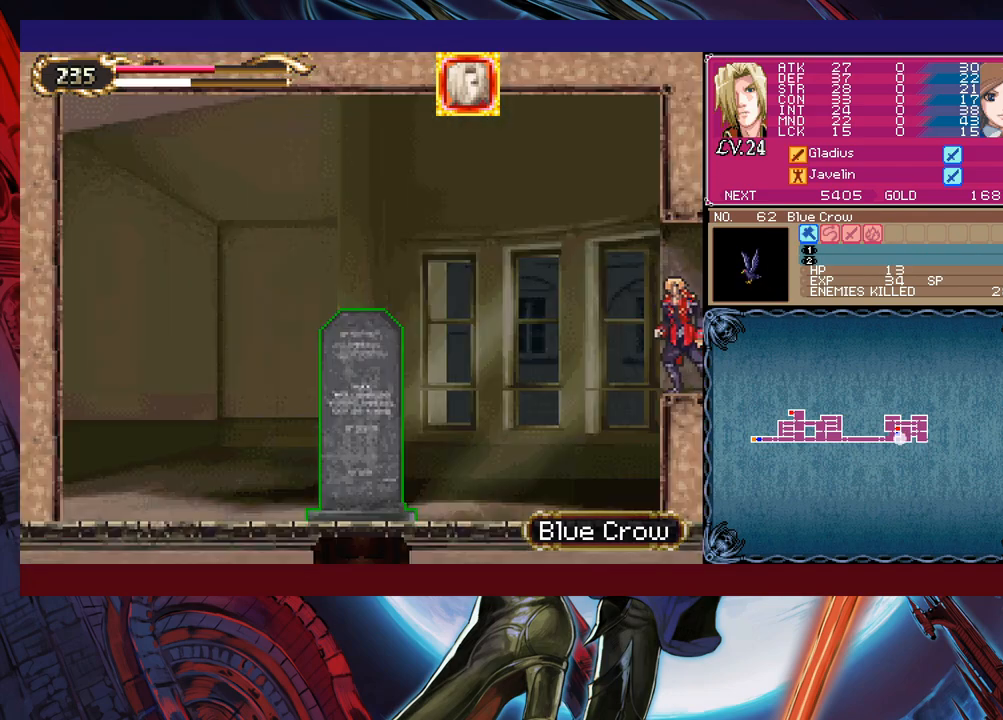
{"buttons": [], "left_stick": "right", "events": [[183, "left_stick", "center"], [467, "left_stick", "right"]]}
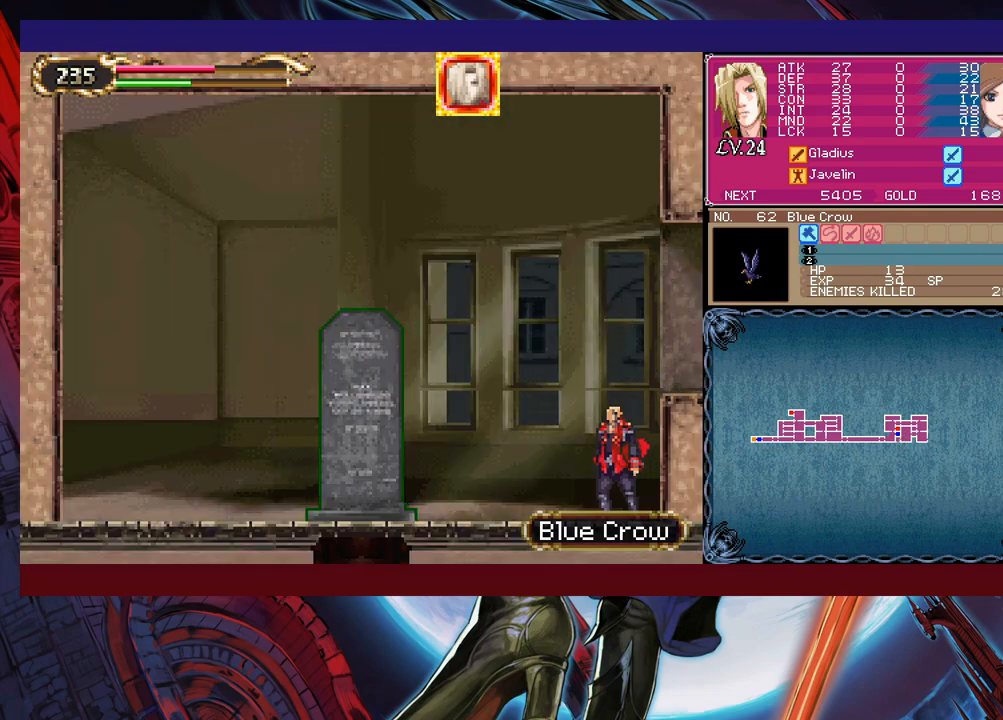
{"buttons": ["B"], "left_stick": "right", "events": [[167, "B", "down"]]}
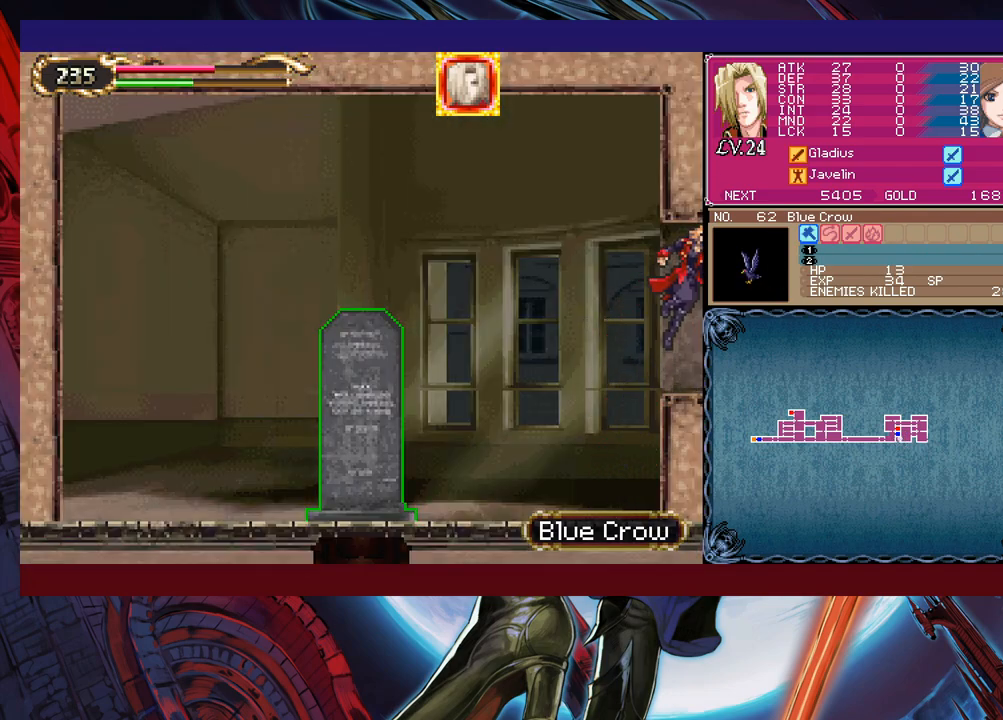
{"buttons": [], "left_stick": "center", "events": [[67, "B", "up"], [367, "left_stick", "center"]]}
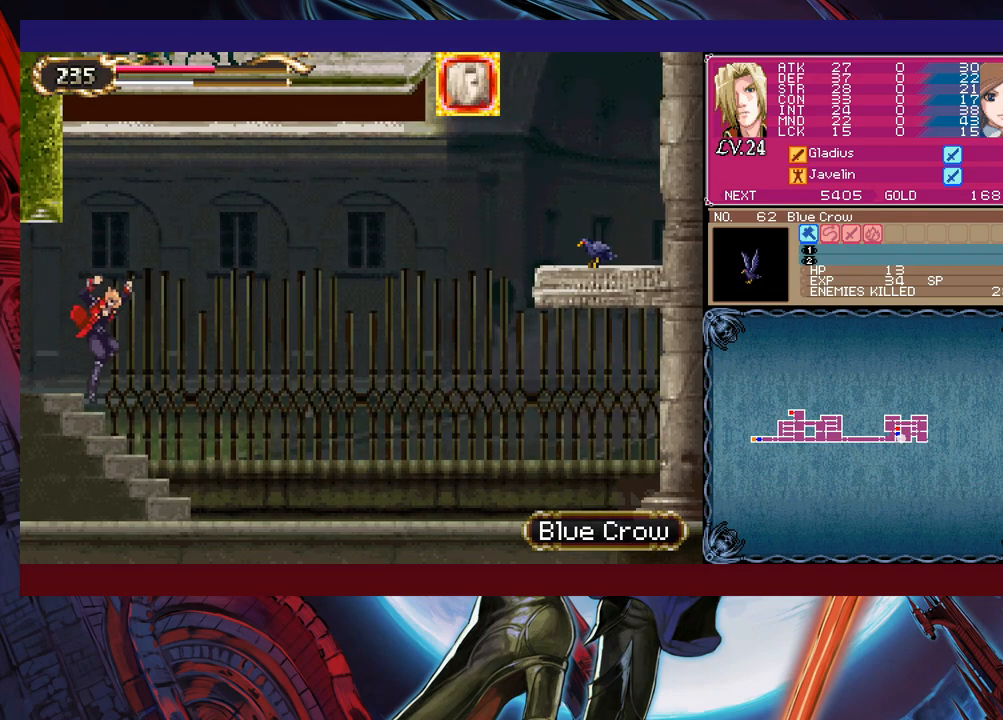
{"buttons": [], "left_stick": "center", "events": []}
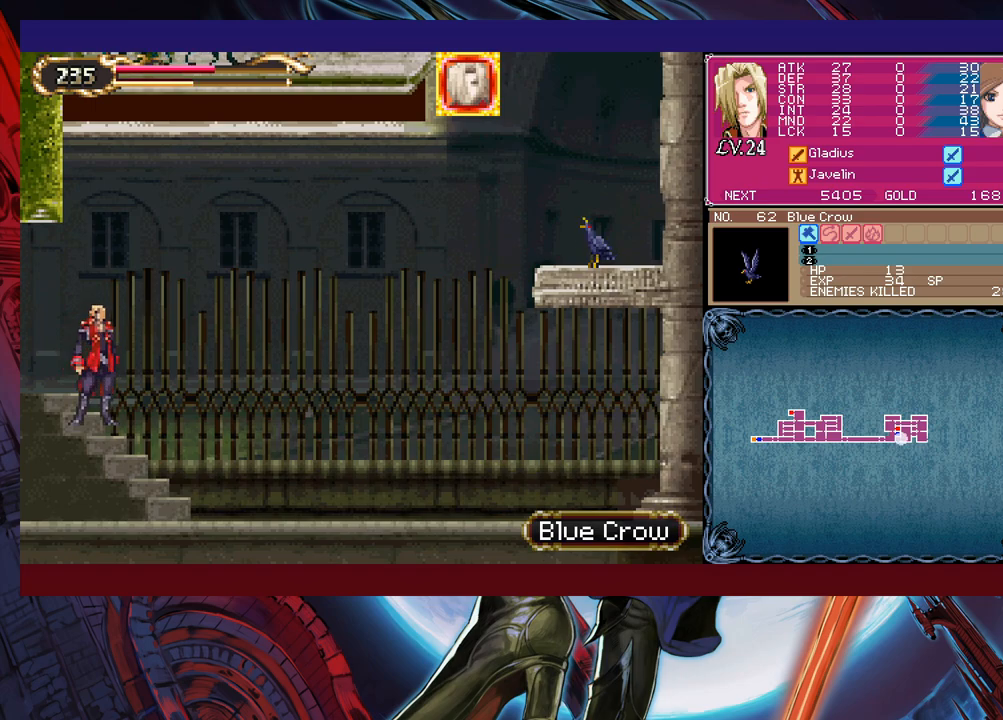
{"buttons": [], "left_stick": "left", "events": [[67, "left_stick", "left"]]}
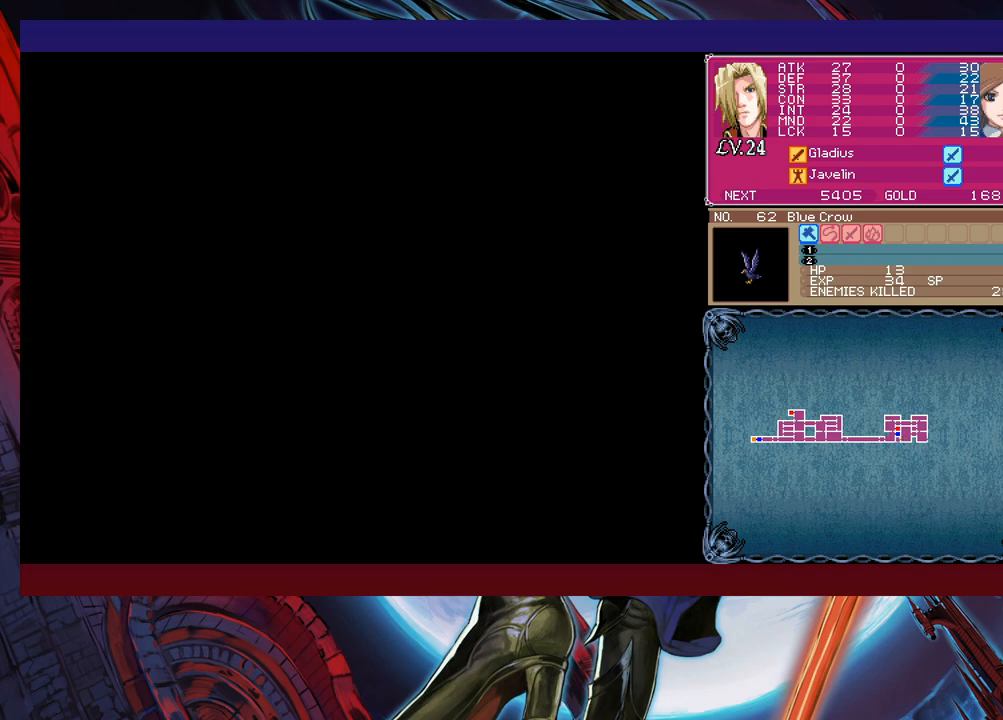
{"buttons": [], "left_stick": "left", "events": []}
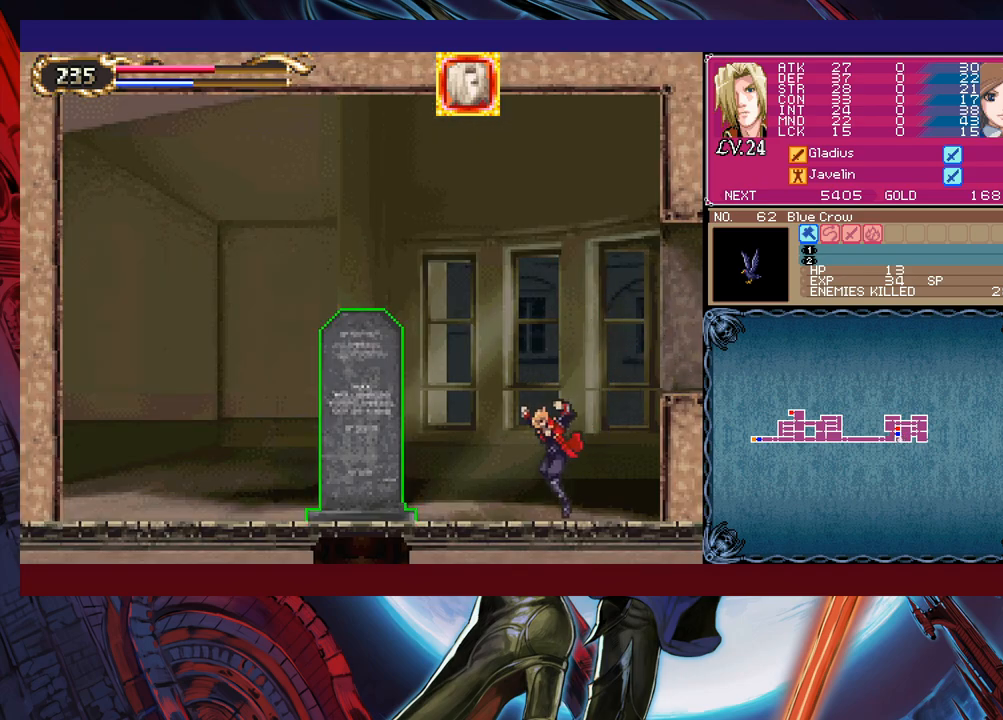
{"buttons": ["A"], "left_stick": "left", "events": [[467, "A", "down"]]}
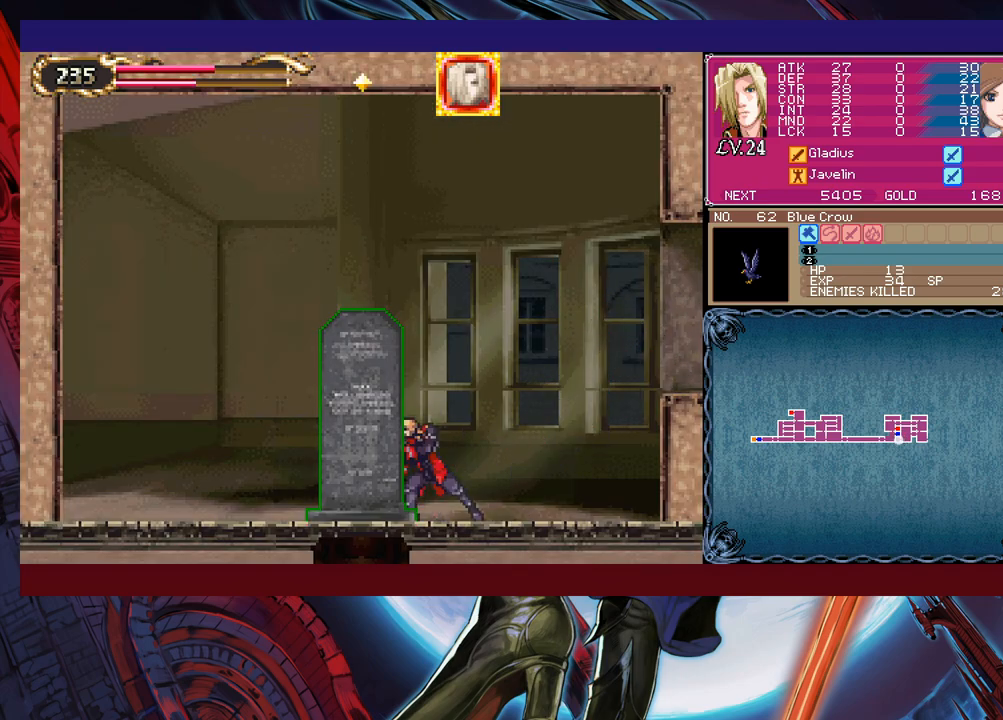
{"buttons": [], "left_stick": "left", "events": [[67, "A", "up"]]}
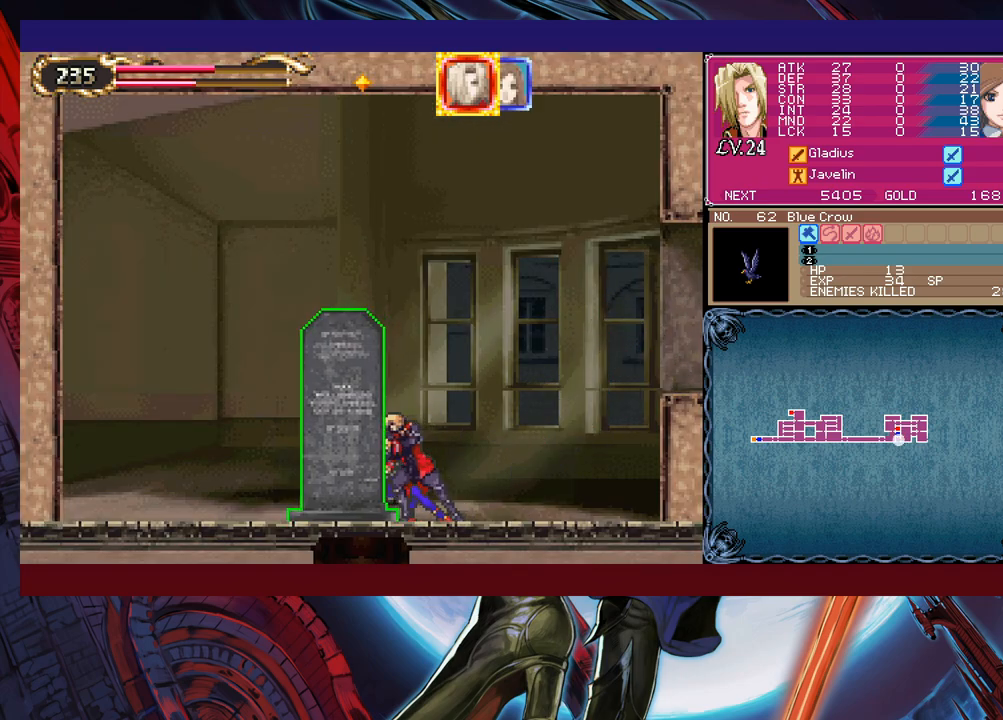
{"buttons": [], "left_stick": "left", "events": []}
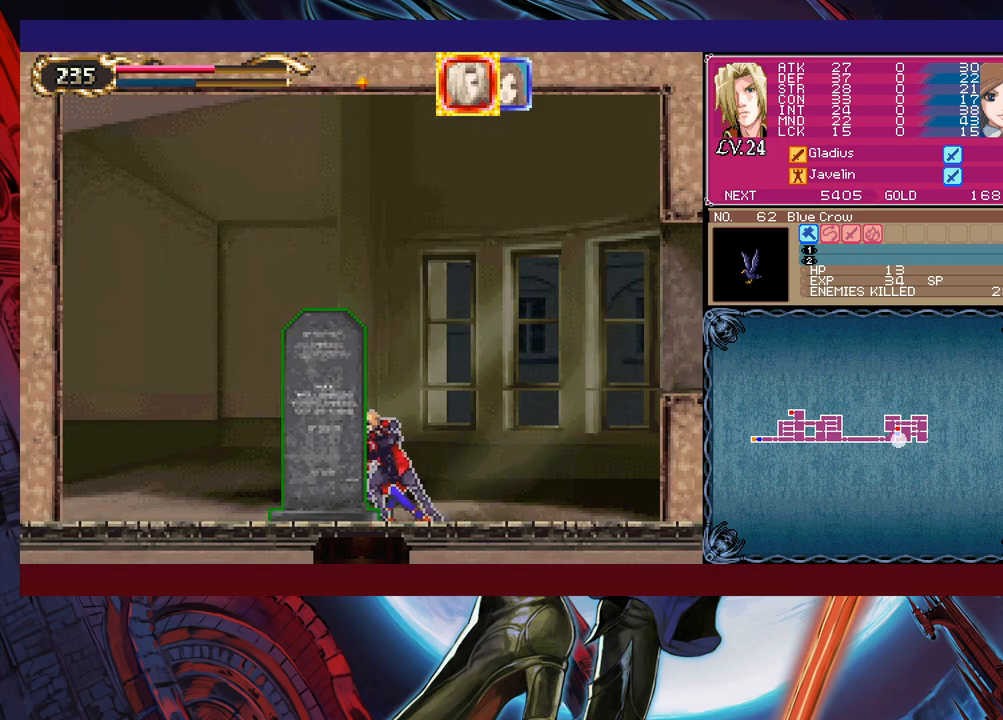
{"buttons": [], "left_stick": "left", "events": []}
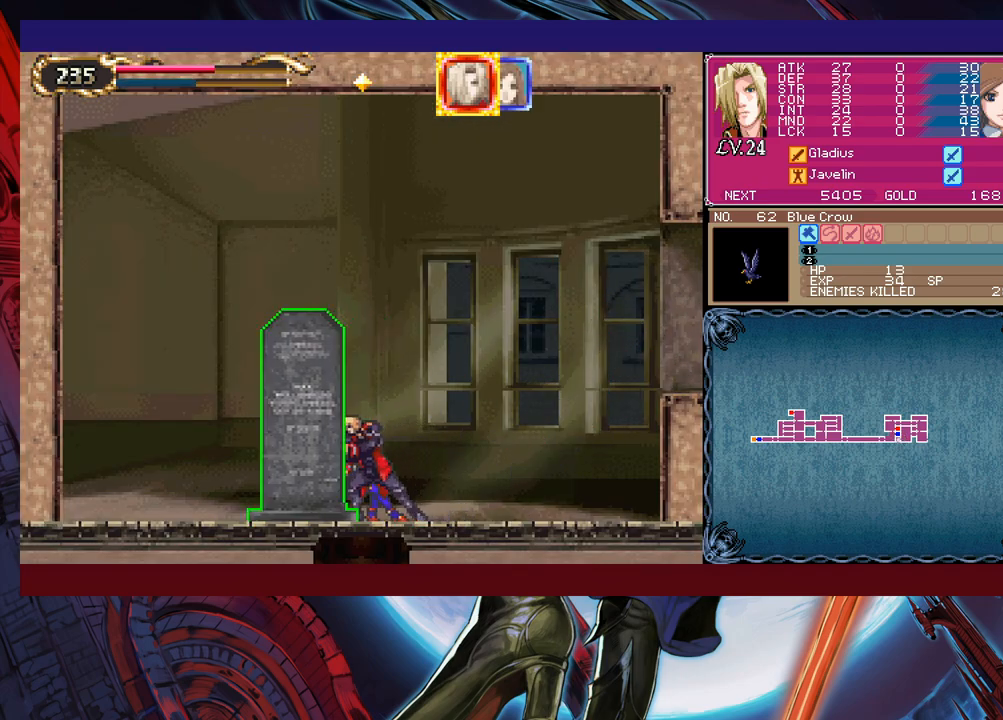
{"buttons": [], "left_stick": "left", "events": []}
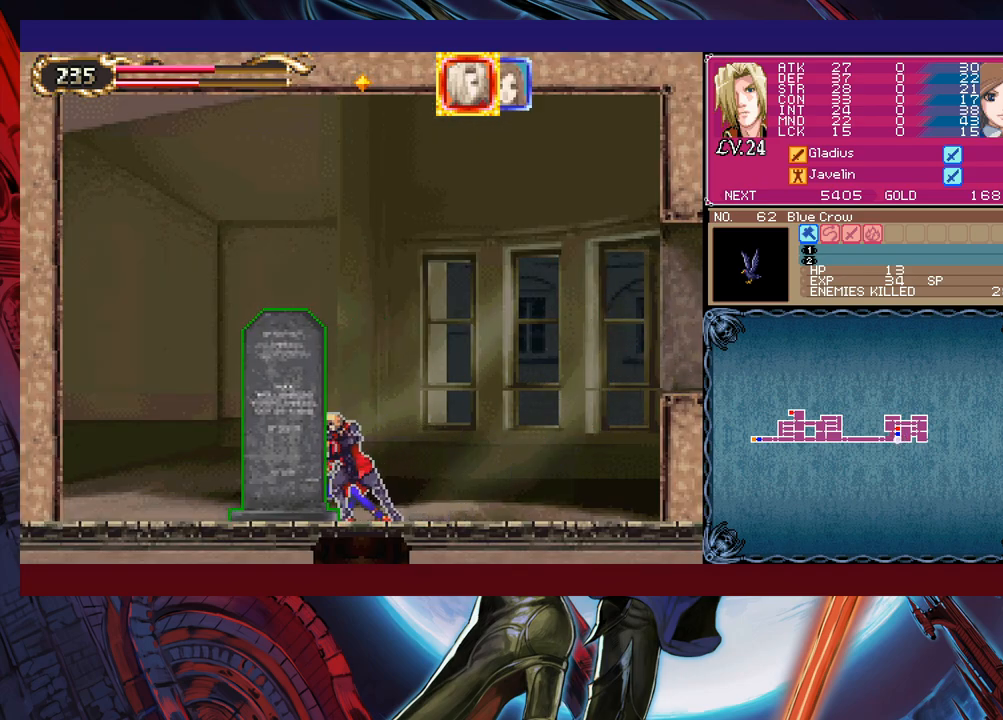
{"buttons": [], "left_stick": "center", "events": [[117, "A", "down"], [167, "A", "up"], [167, "left_stick", "right"], [233, "left_stick", "down"], [267, "B", "down"], [367, "B", "up"], [483, "left_stick", "center"]]}
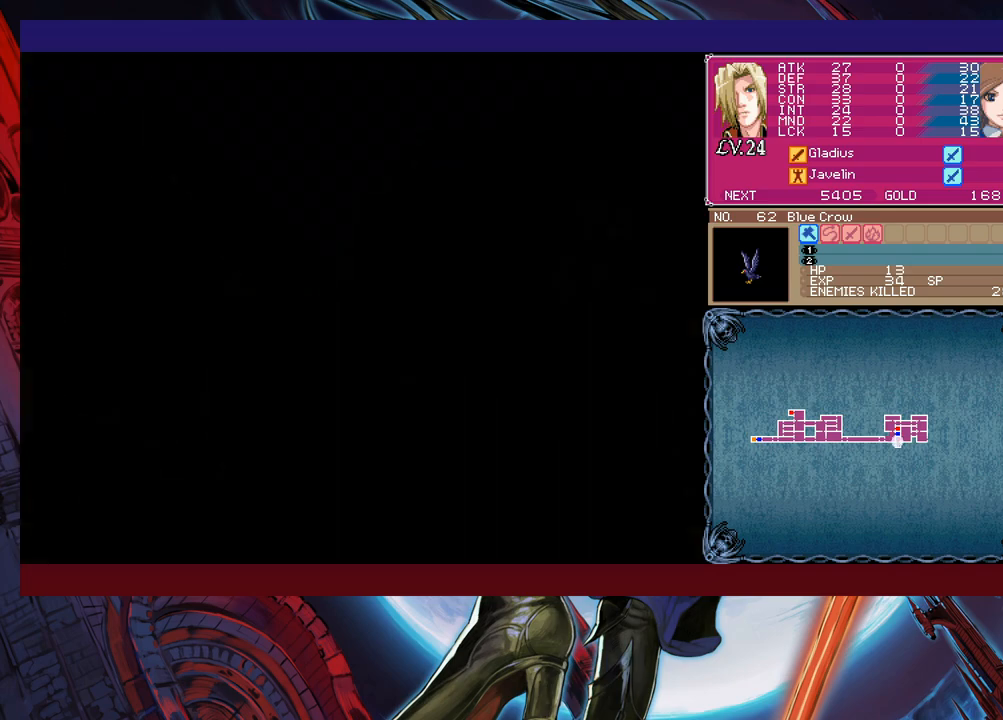
{"buttons": [], "left_stick": "center", "events": []}
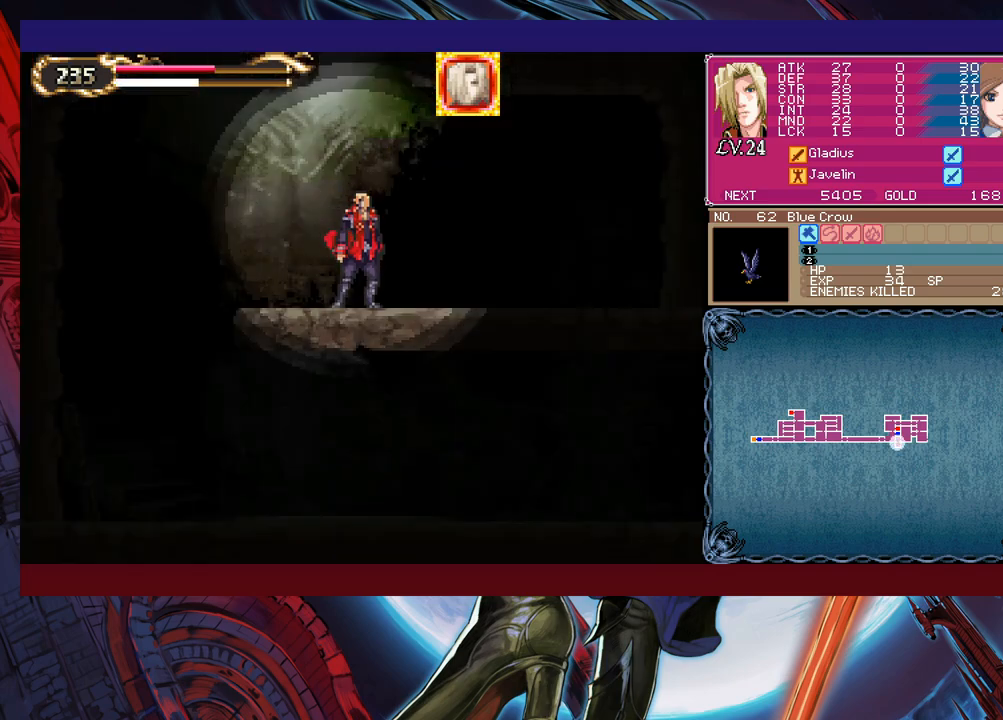
{"buttons": [], "left_stick": "left", "events": [[17, "left_stick", "left"]]}
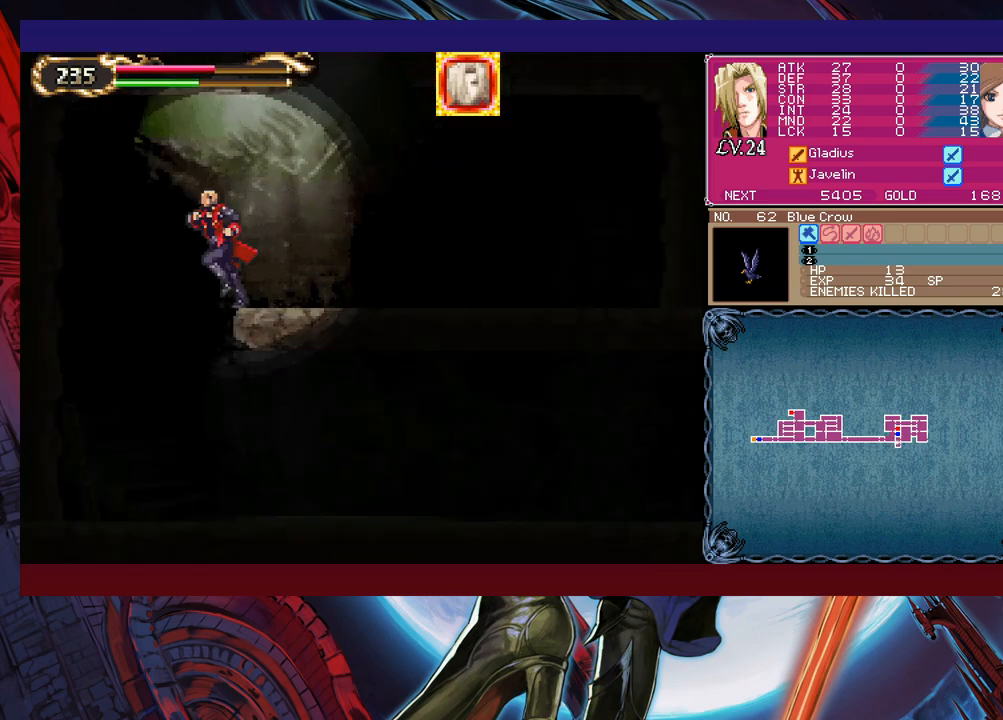
{"buttons": [], "left_stick": "right", "events": [[267, "left_stick", "right"]]}
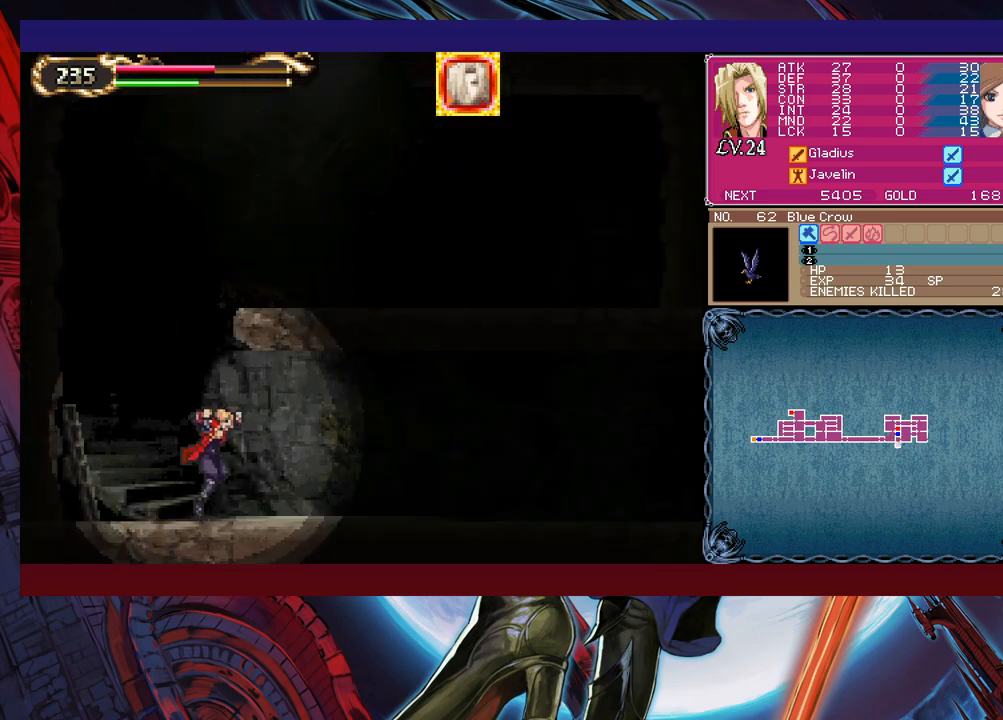
{"buttons": ["Y"], "left_stick": "left", "events": [[17, "left_stick", "left"], [33, "Y", "down"], [67, "B", "down"], [67, "Y", "up"], [133, "B", "up"], [133, "left_stick", "down-right"], [183, "B", "down"], [267, "B", "up"], [317, "B", "down"], [367, "B", "up"], [433, "left_stick", "left"], [467, "Y", "down"]]}
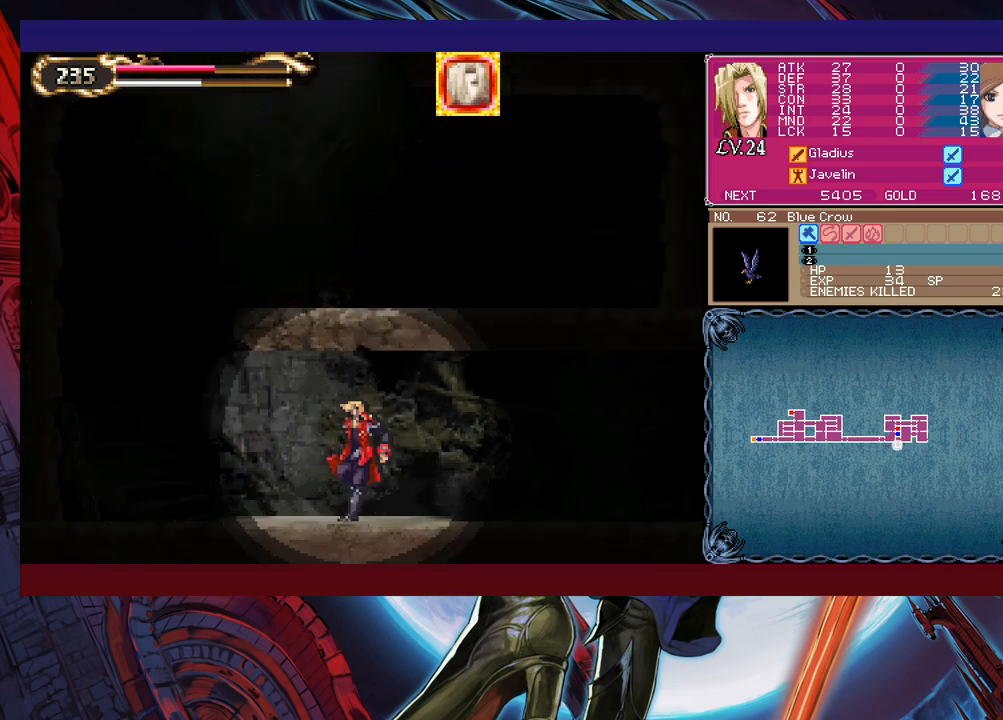
{"buttons": ["B"], "left_stick": "down-right", "events": [[17, "B", "down"], [17, "Y", "up"], [33, "left_stick", "down-right"], [67, "B", "up"], [133, "B", "down"], [183, "B", "up"], [233, "B", "down"], [317, "B", "up"], [367, "Y", "down"], [367, "left_stick", "left"], [433, "B", "down"], [433, "Y", "up"], [467, "left_stick", "down-right"]]}